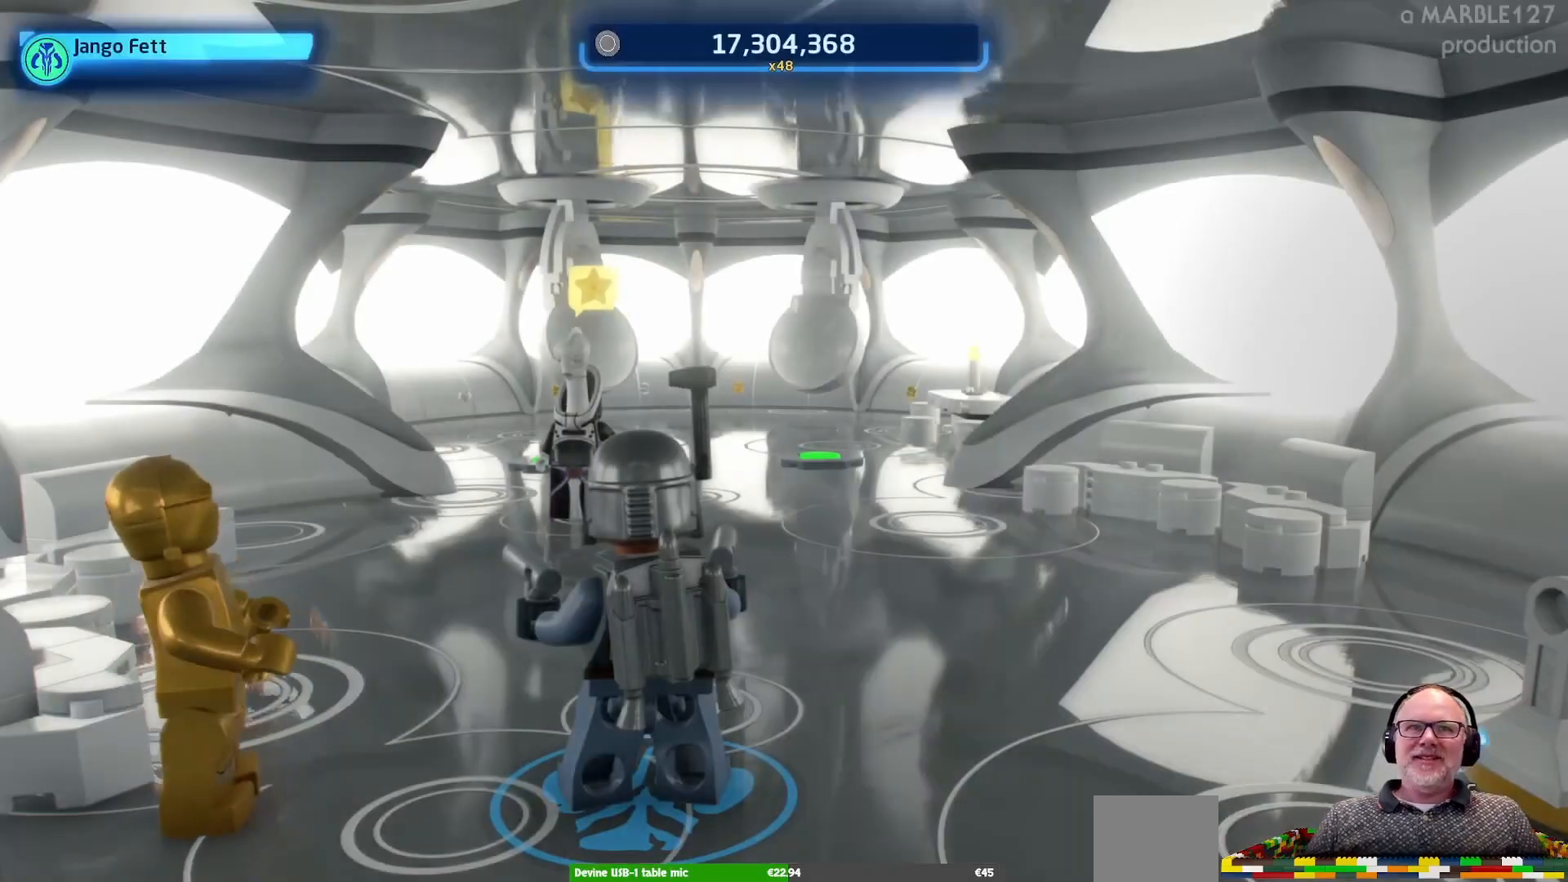
Gameplay with a controller (Xbox layout); each line is a JSON object with the inputs held at the frame after it. "events" lists button and stick changes between this image and that frame as [ms after this image, input, new state], when the widget could be followed in between. Not read: L2 L3 R2 R3 SELECT START.
{"buttons": [], "left_stick": "up", "right_stick": "center", "events": [[400, "left_stick", "up"]]}
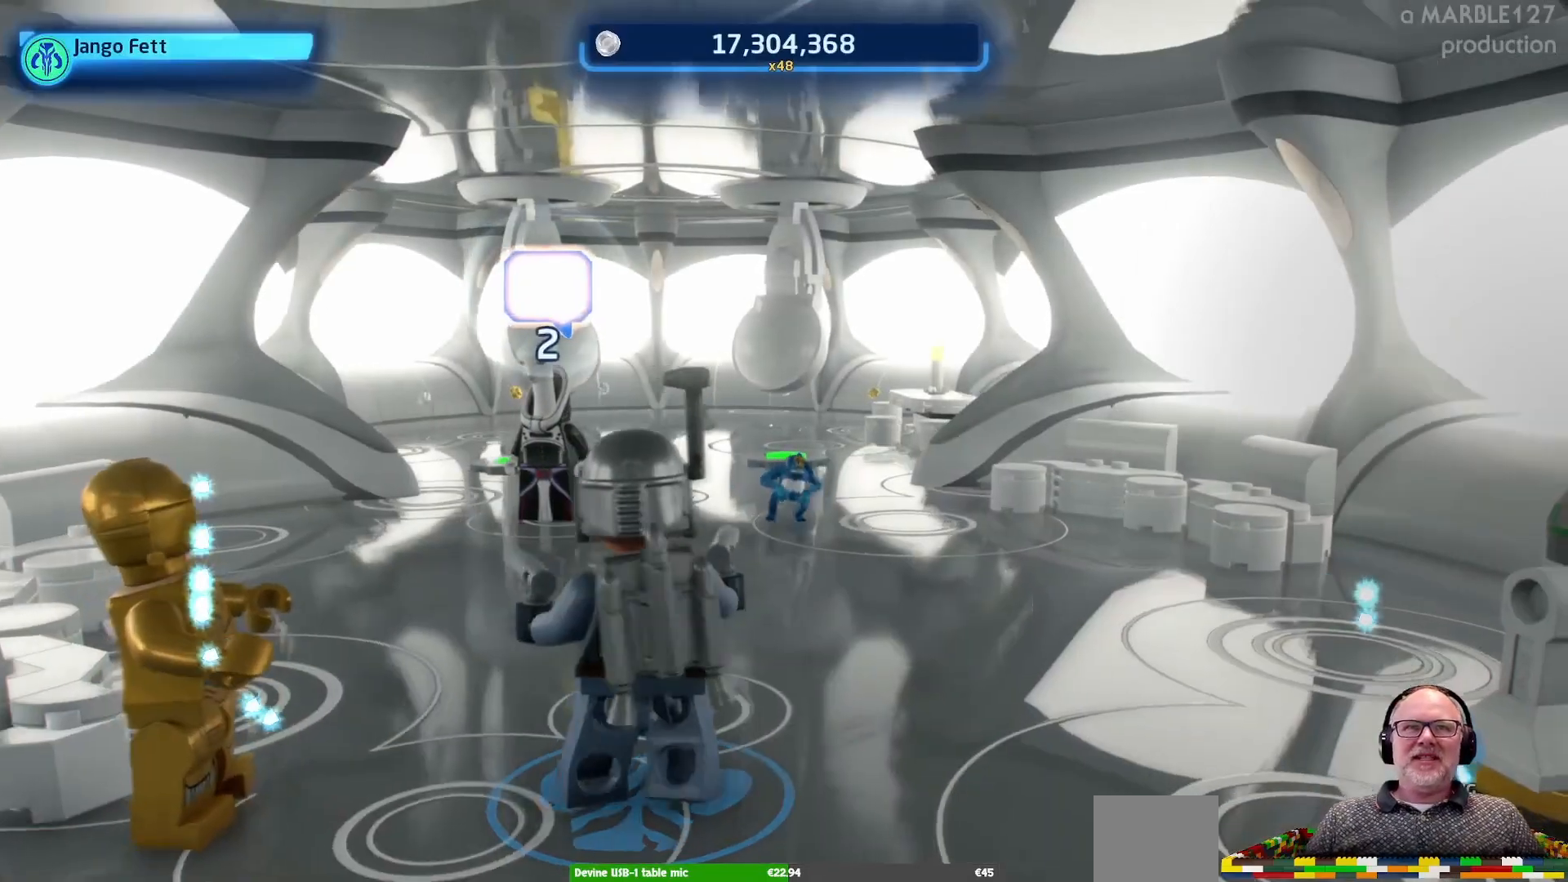
{"buttons": [], "left_stick": "up-left", "right_stick": "center"}
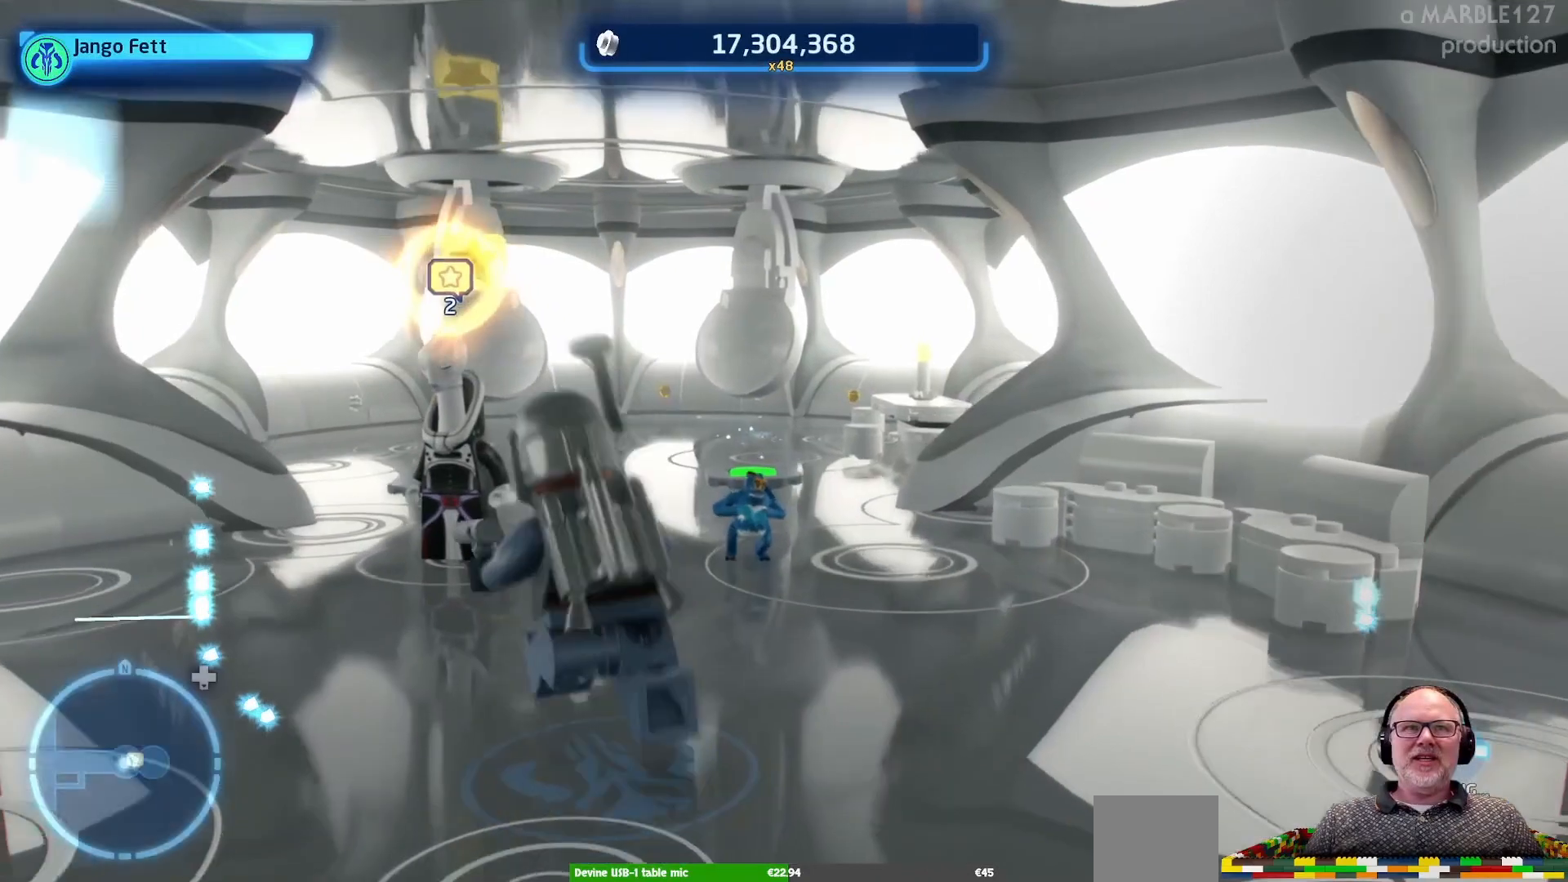
{"buttons": [], "left_stick": "up", "right_stick": "center", "events": [[400, "left_stick", "up"]]}
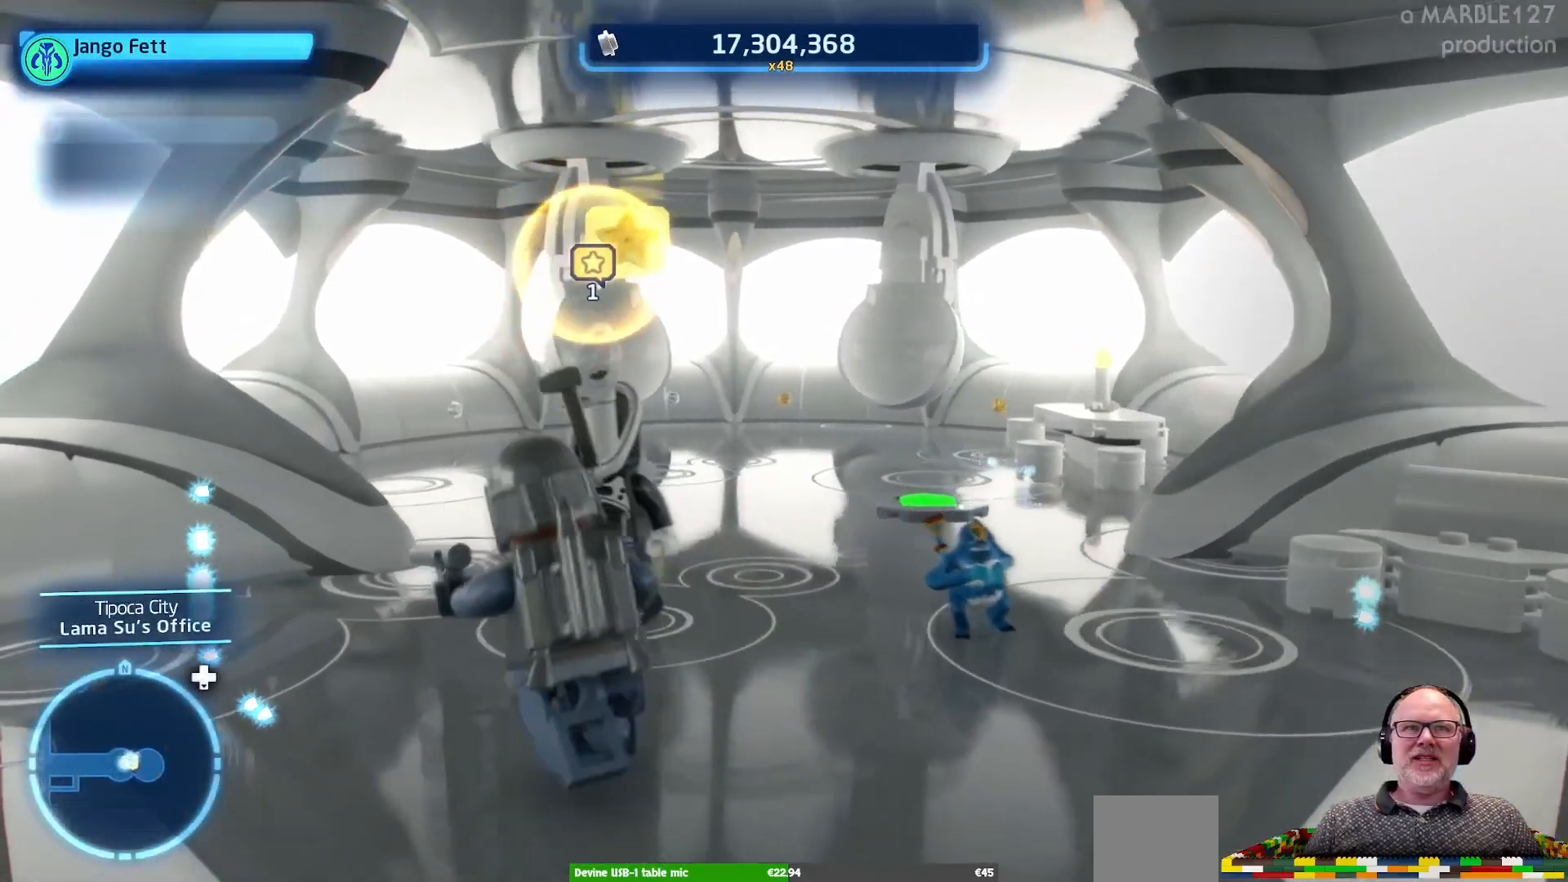
{"buttons": [], "left_stick": "center", "right_stick": "center", "events": [[133, "left_stick", "center"]]}
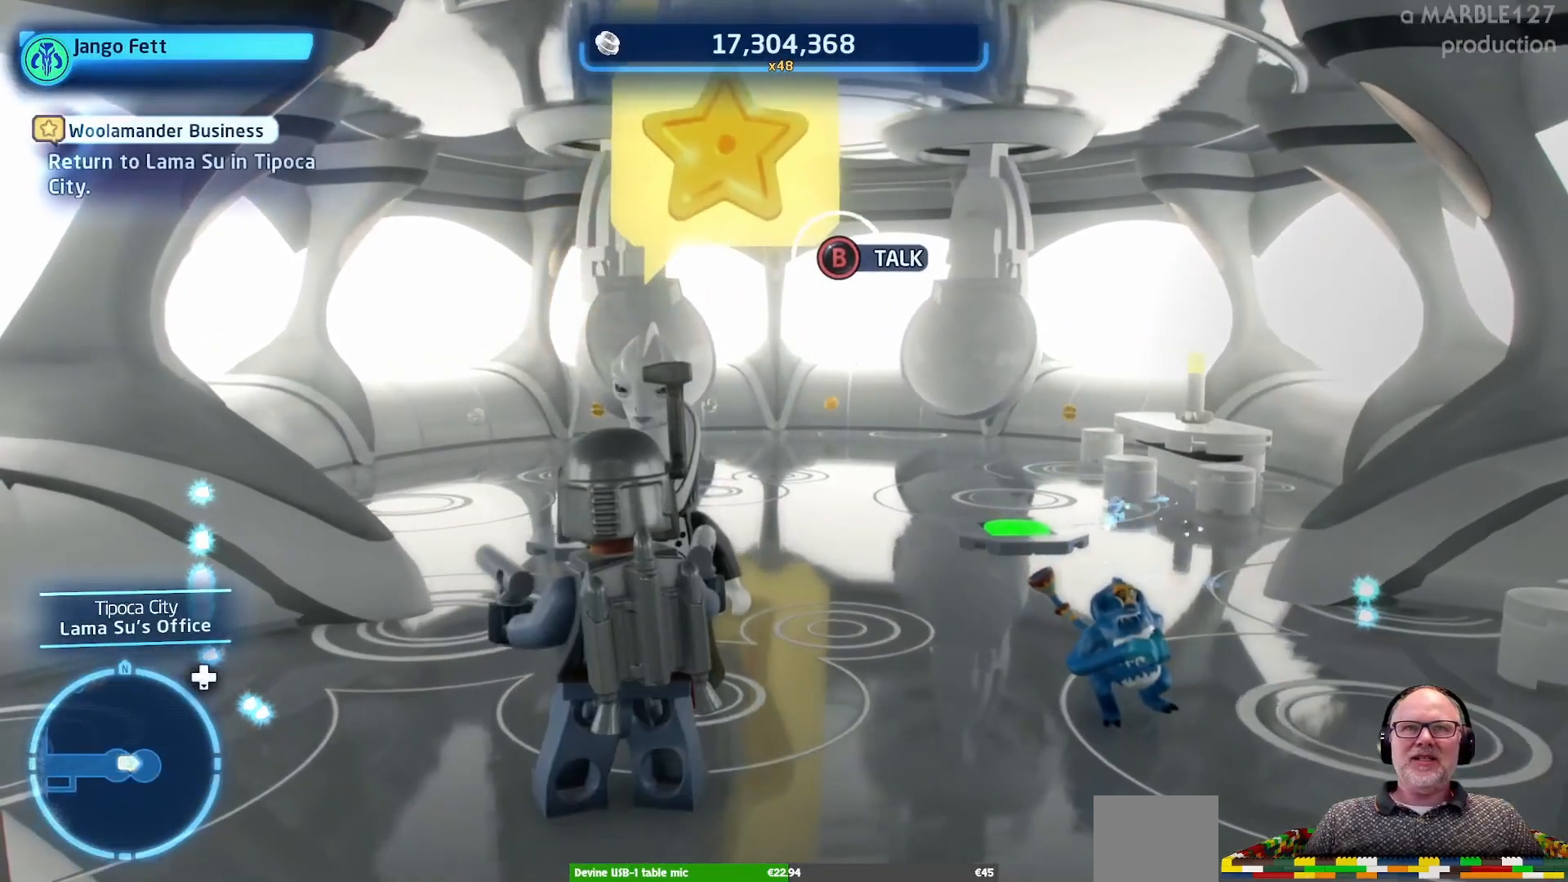
{"buttons": [], "left_stick": "center", "right_stick": "center", "events": [[200, "B", "down"], [333, "B", "up"]]}